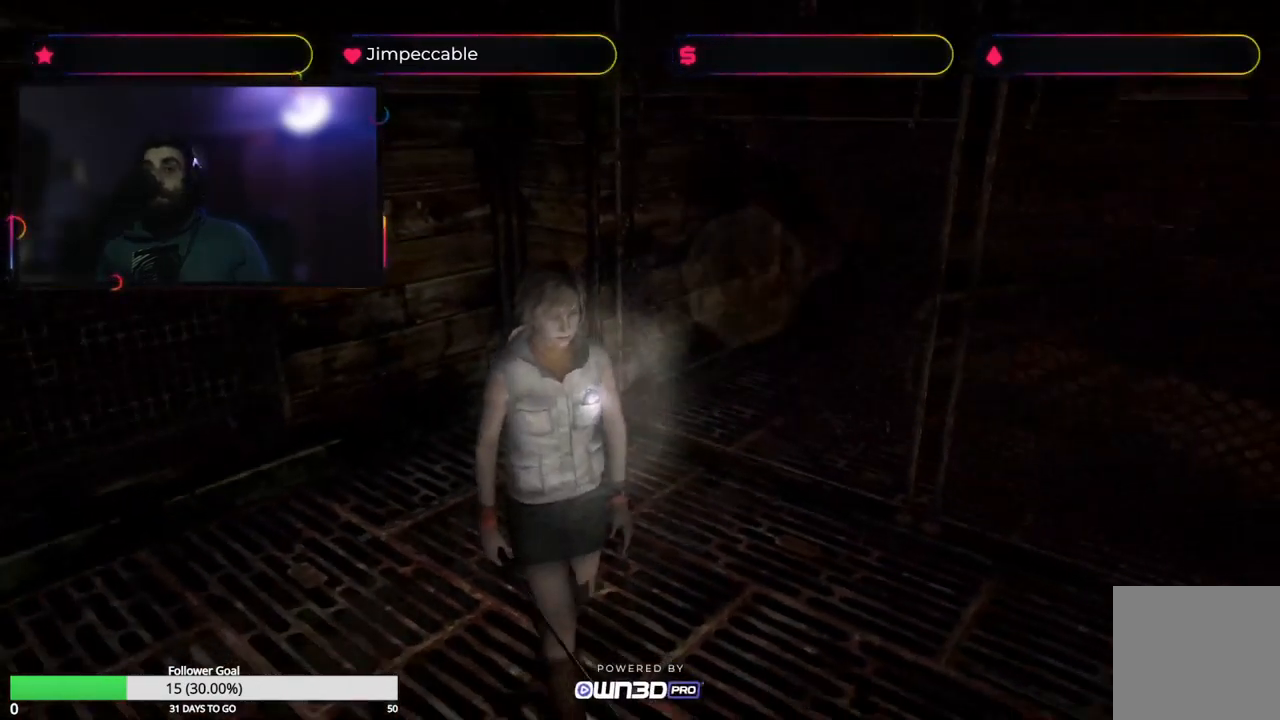
Gameplay with a controller (Xbox layout); each line is a JSON object with the inputs held at the frame after it. "events" lists button and stick changes between this image and that frame as [ms after this image, input, new state], when the widget could be followed in between.
{"buttons": ["L2"], "left_stick": "up", "right_stick": "center", "events": [[183, "left_stick", "up"], [350, "L2", "down"]]}
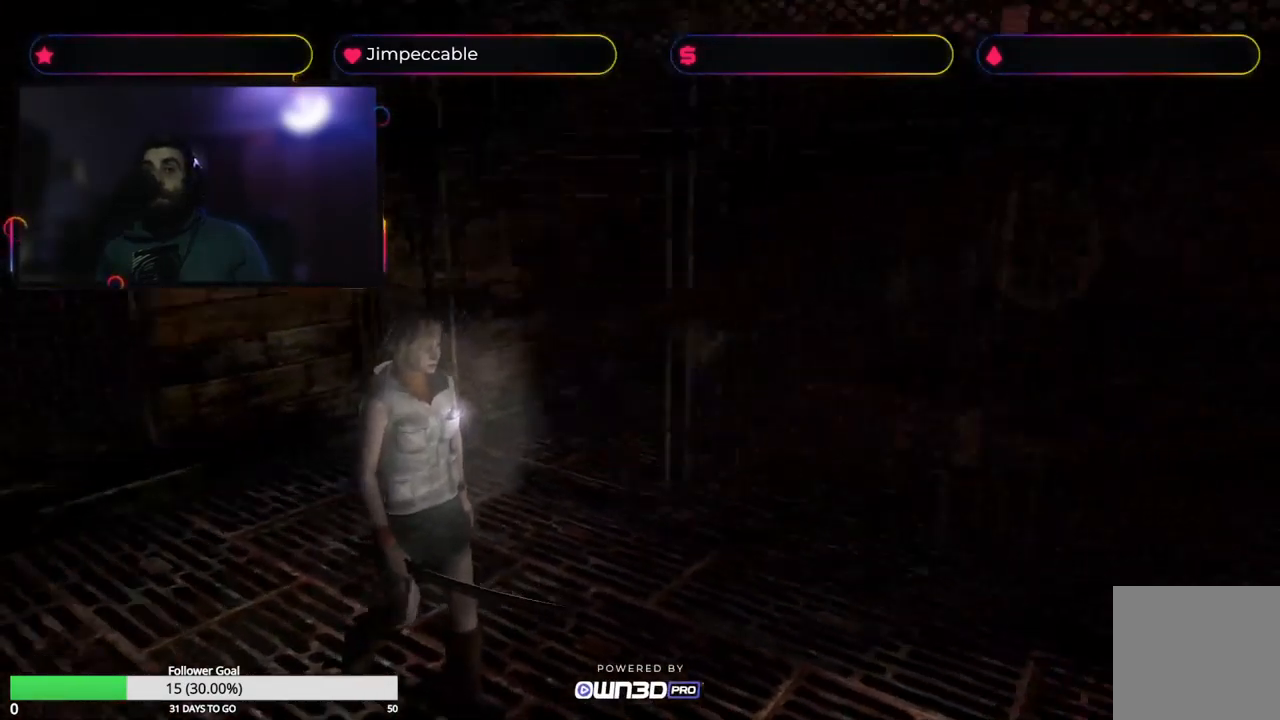
{"buttons": ["X"], "left_stick": "up-right", "right_stick": "center", "events": [[300, "X", "down"], [483, "left_stick", "up-right"], [500, "L2", "up"]]}
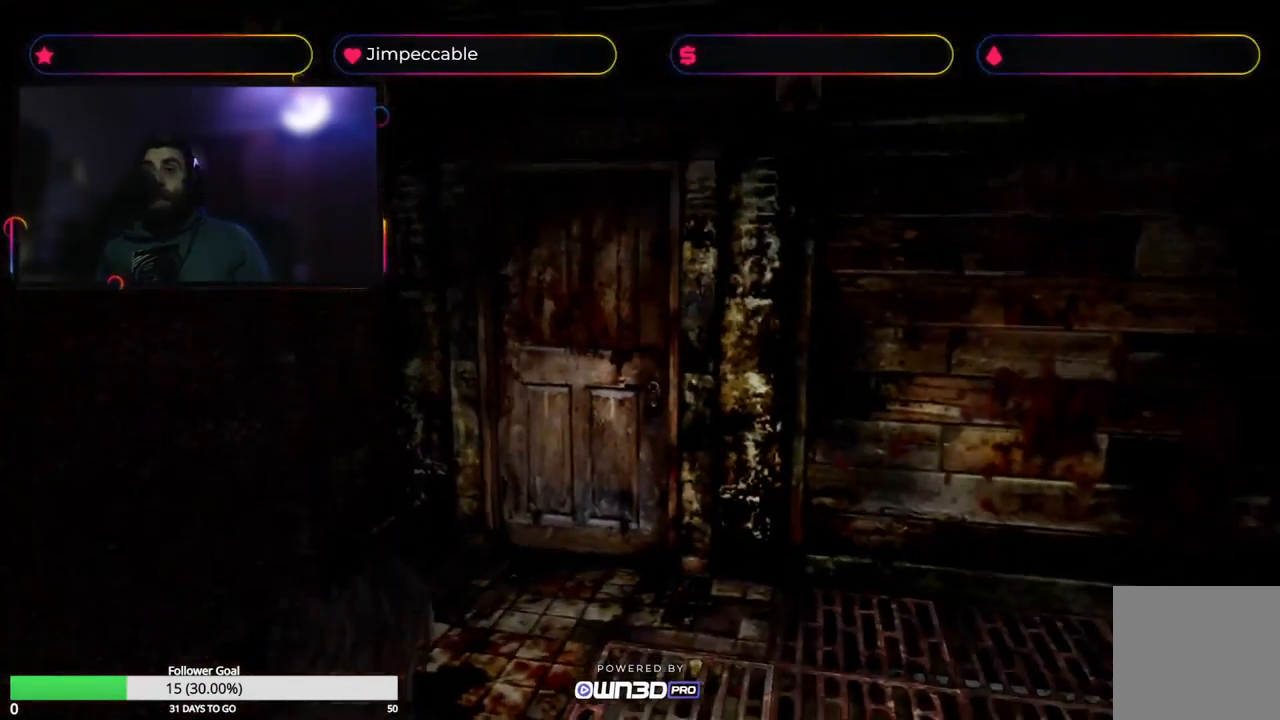
{"buttons": ["X"], "left_stick": "up-left", "right_stick": "center", "events": [[150, "left_stick", "up"], [333, "left_stick", "up-left"]]}
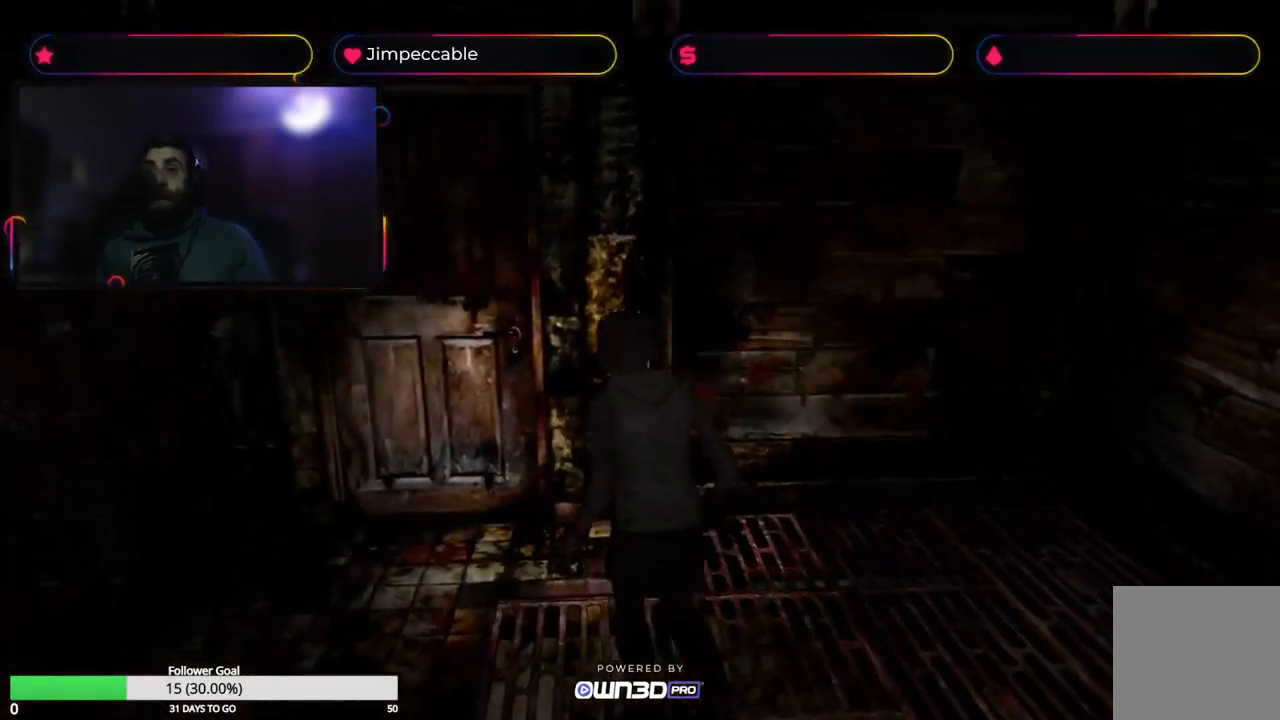
{"buttons": ["X"], "left_stick": "up-right", "right_stick": "center", "events": [[233, "left_stick", "up"], [450, "left_stick", "up-right"]]}
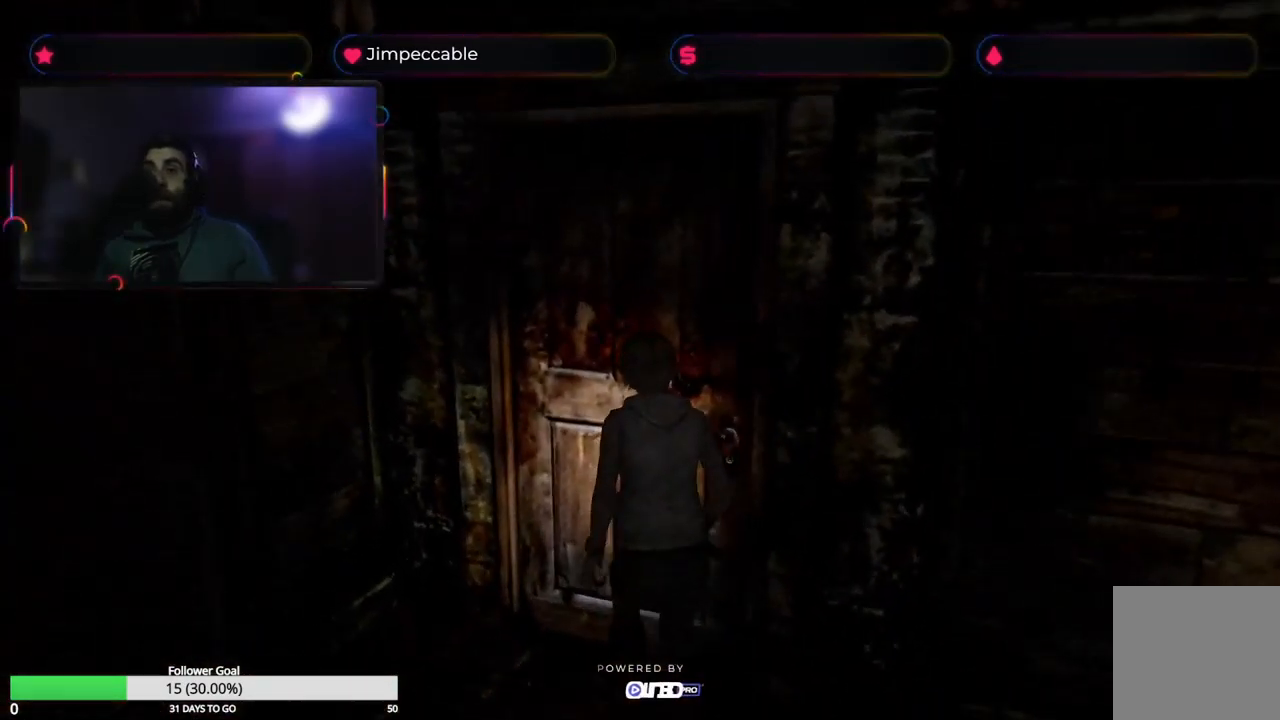
{"buttons": [], "left_stick": "center", "right_stick": "center", "events": [[16, "A", "down"], [83, "X", "up"], [166, "A", "up"], [266, "left_stick", "center"]]}
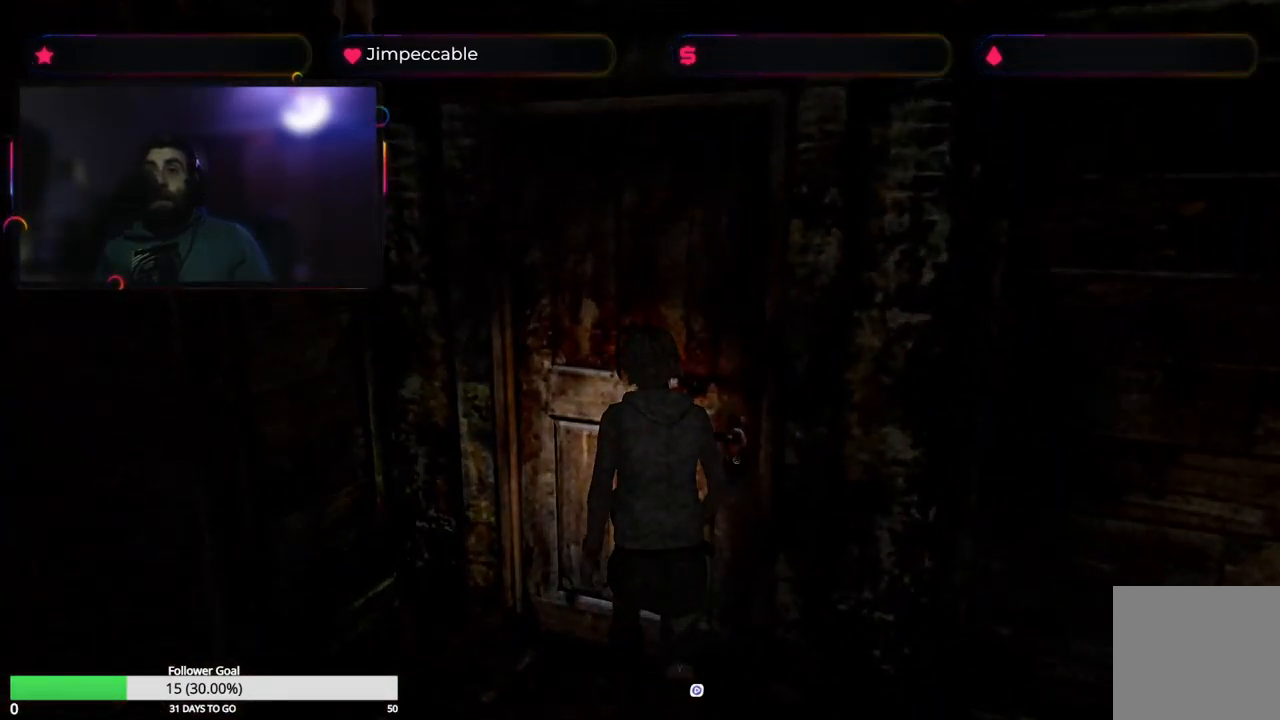
{"buttons": [], "left_stick": "center", "right_stick": "center", "events": []}
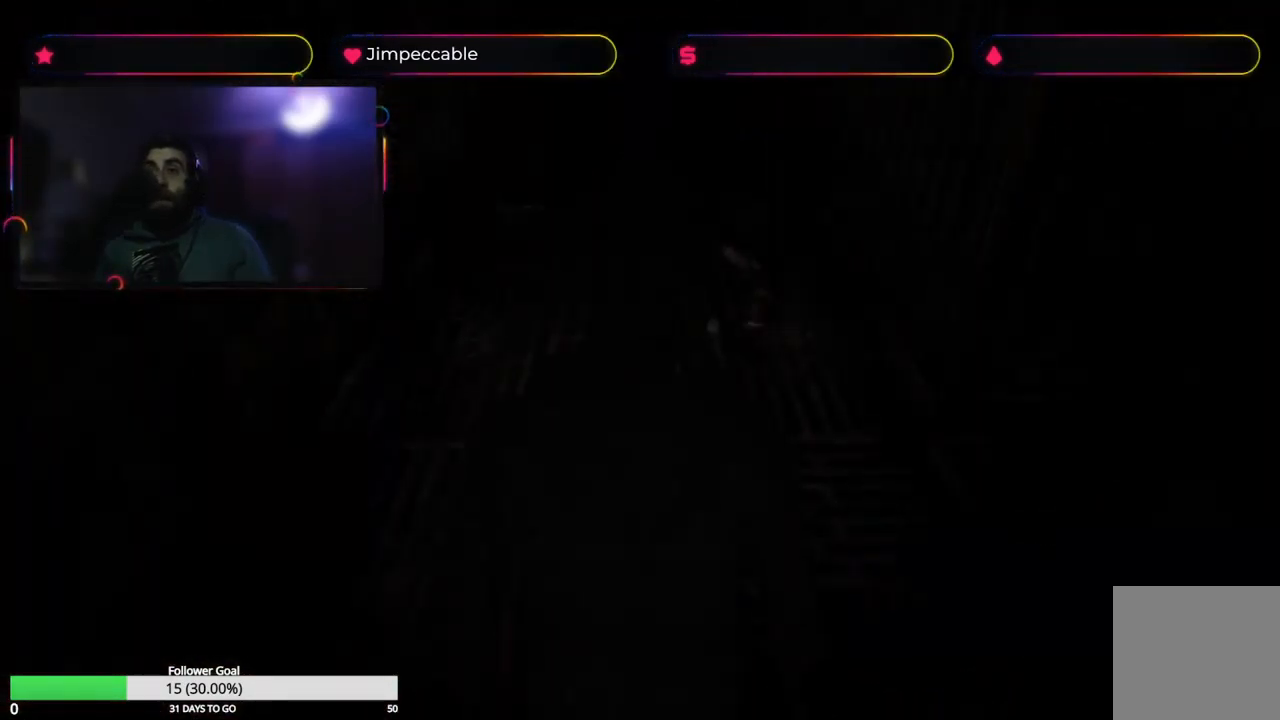
{"buttons": [], "left_stick": "center", "right_stick": "center", "events": [[166, "Y", "down"], [299, "Y", "up"]]}
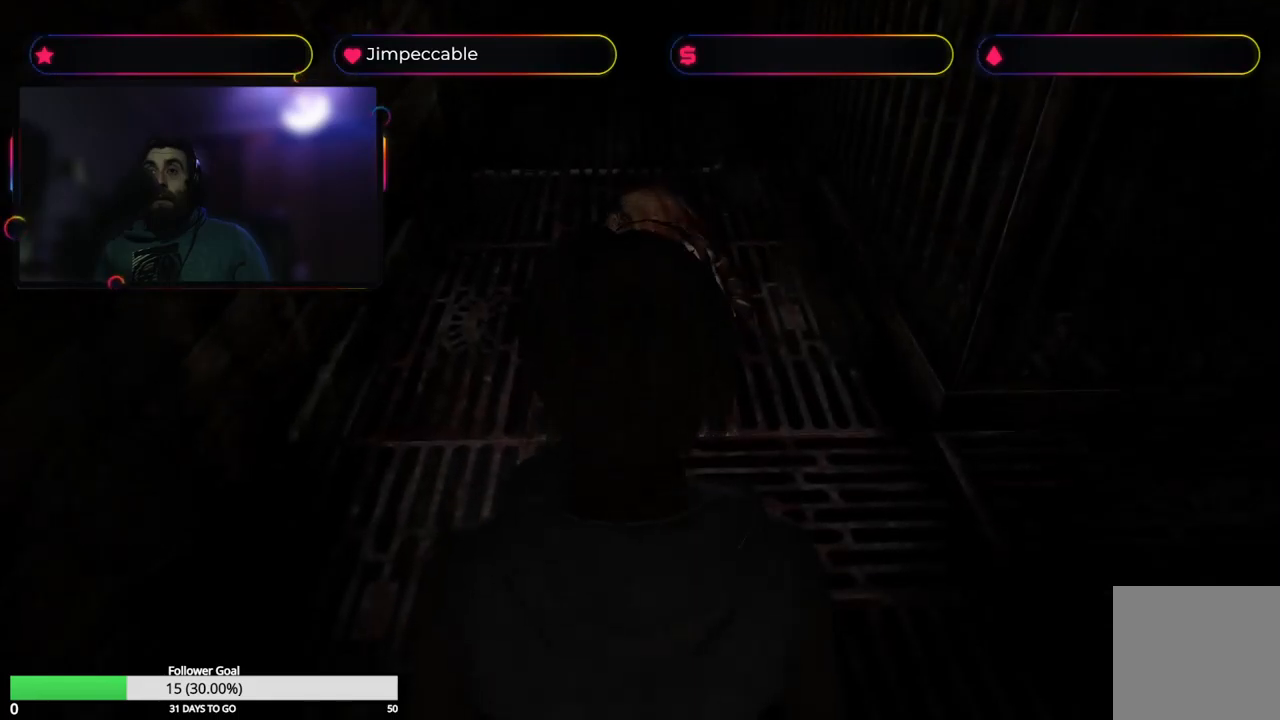
{"buttons": [], "left_stick": "center", "right_stick": "center", "events": []}
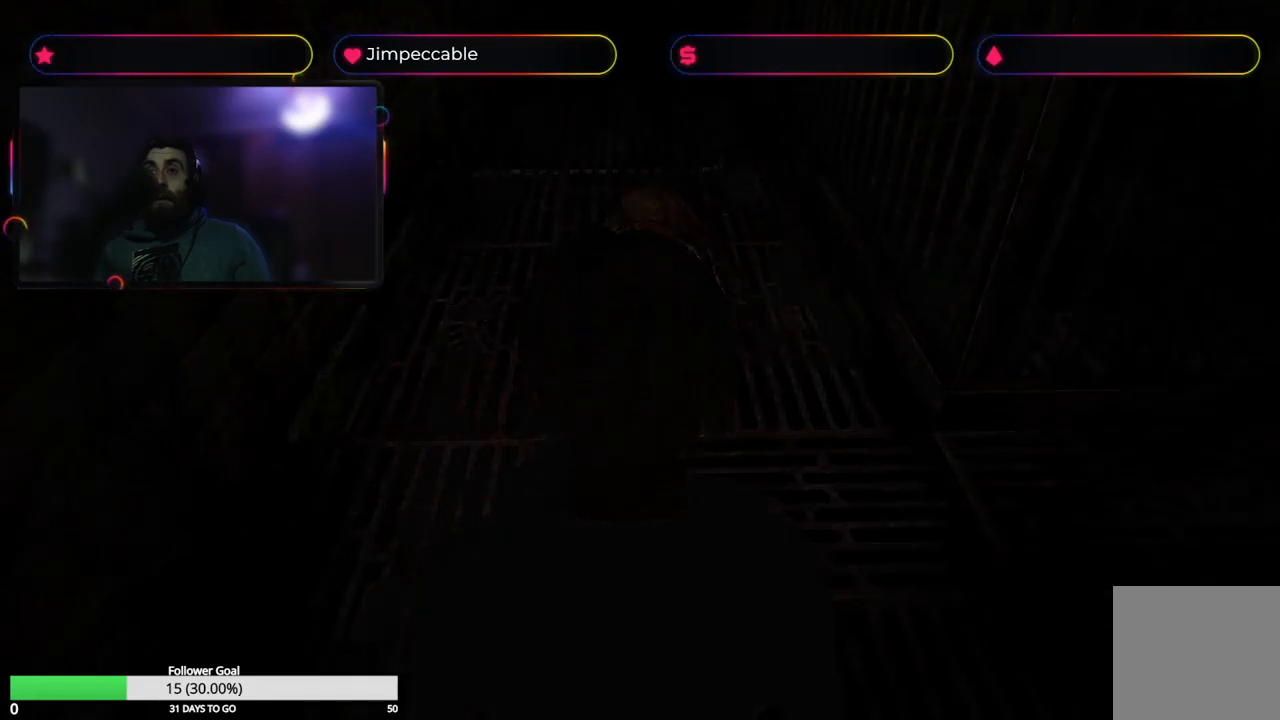
{"buttons": [], "left_stick": "center", "right_stick": "center", "events": []}
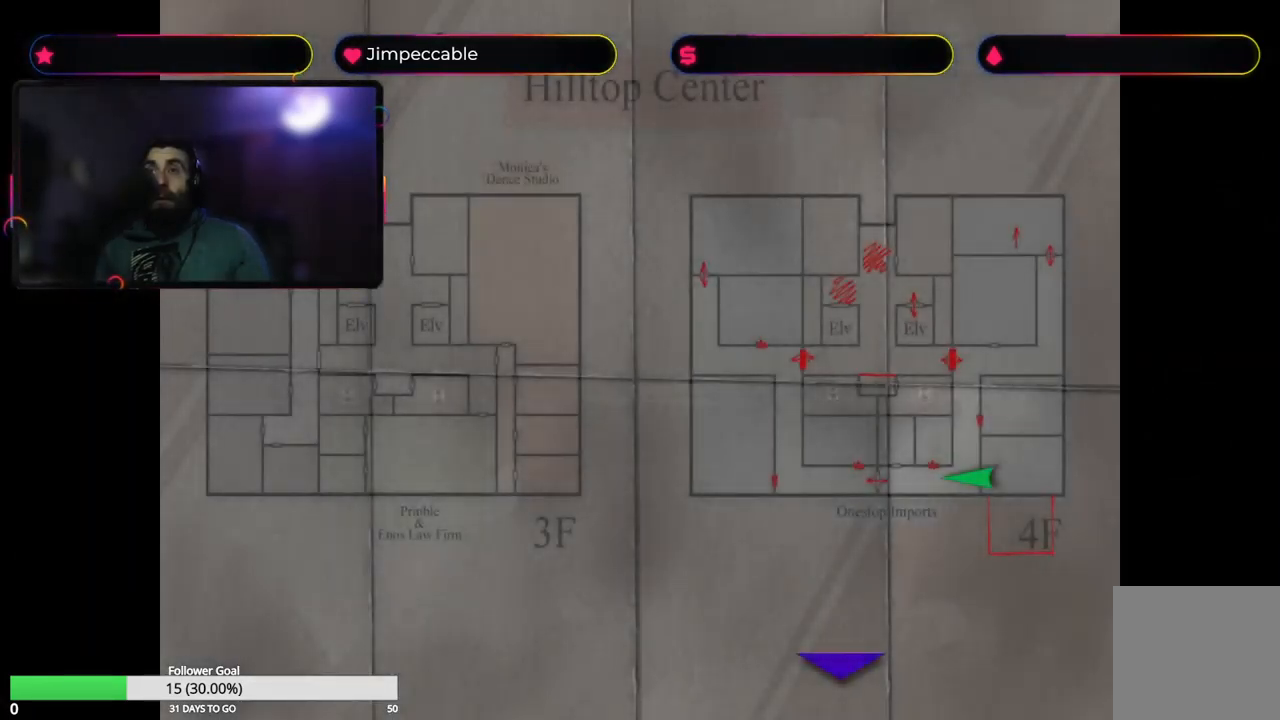
{"buttons": [], "left_stick": "center", "right_stick": "center", "events": []}
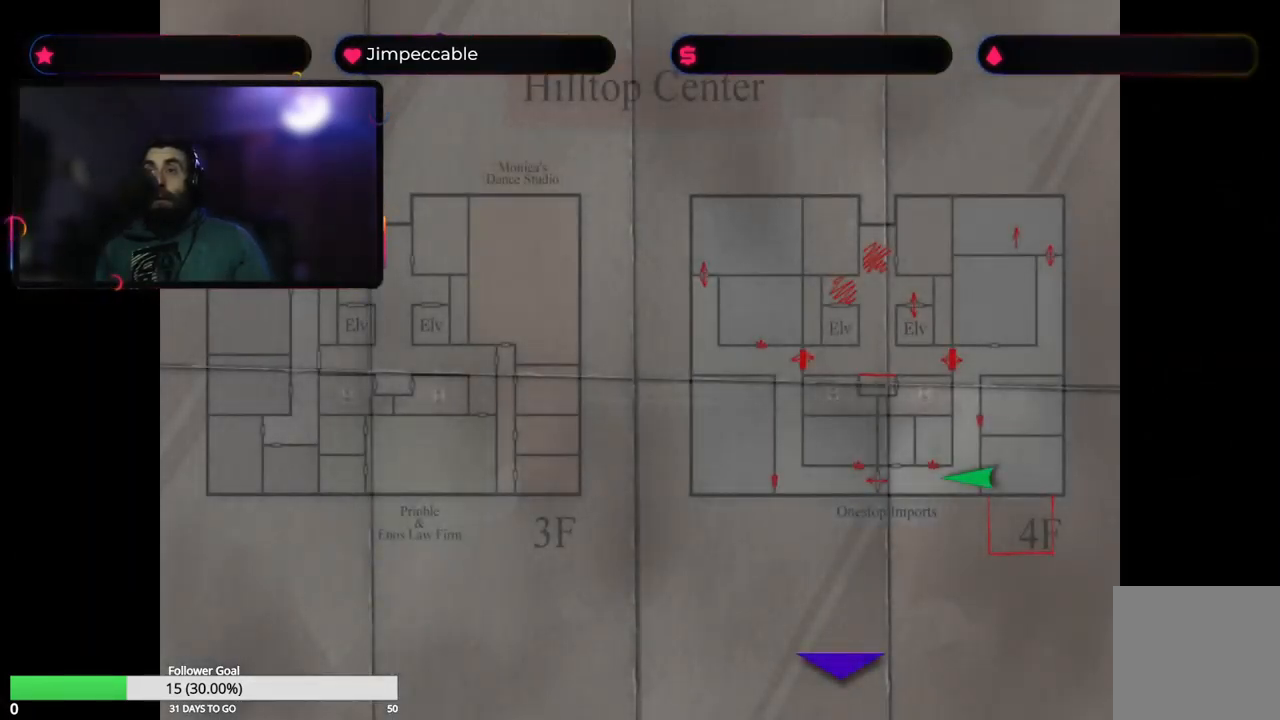
{"buttons": [], "left_stick": "center", "right_stick": "center", "events": []}
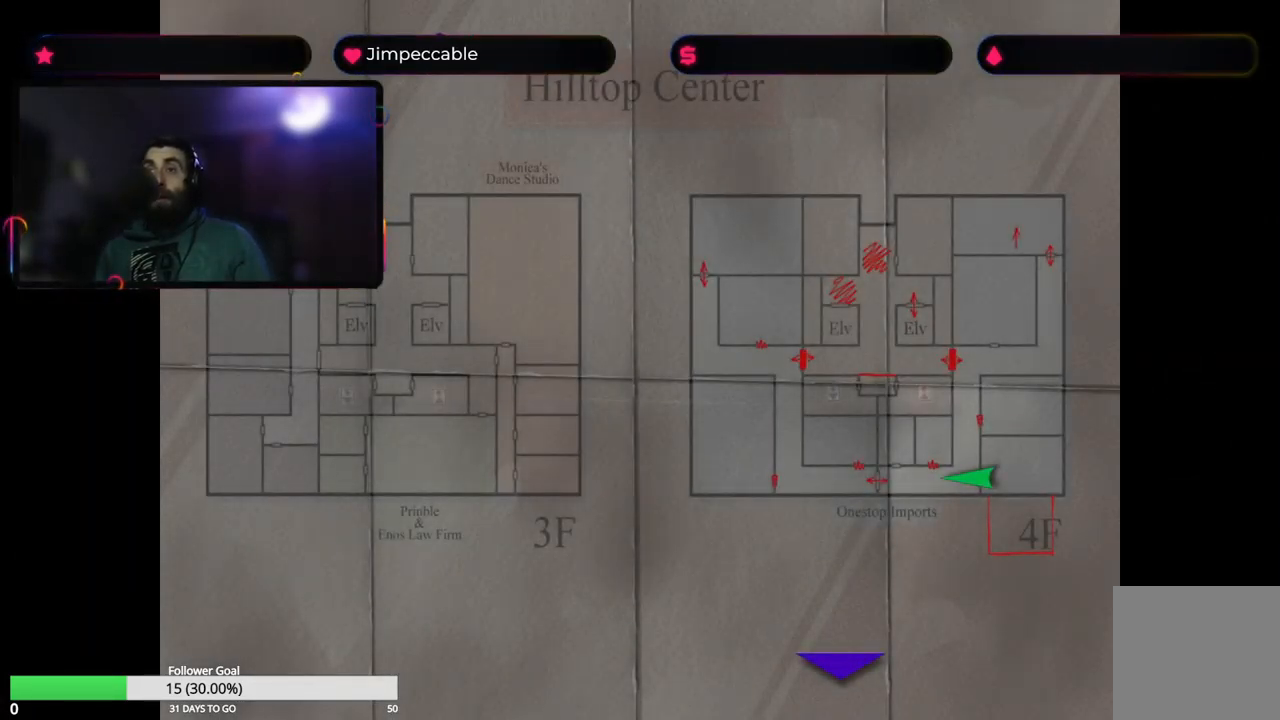
{"buttons": [], "left_stick": "center", "right_stick": "center", "events": []}
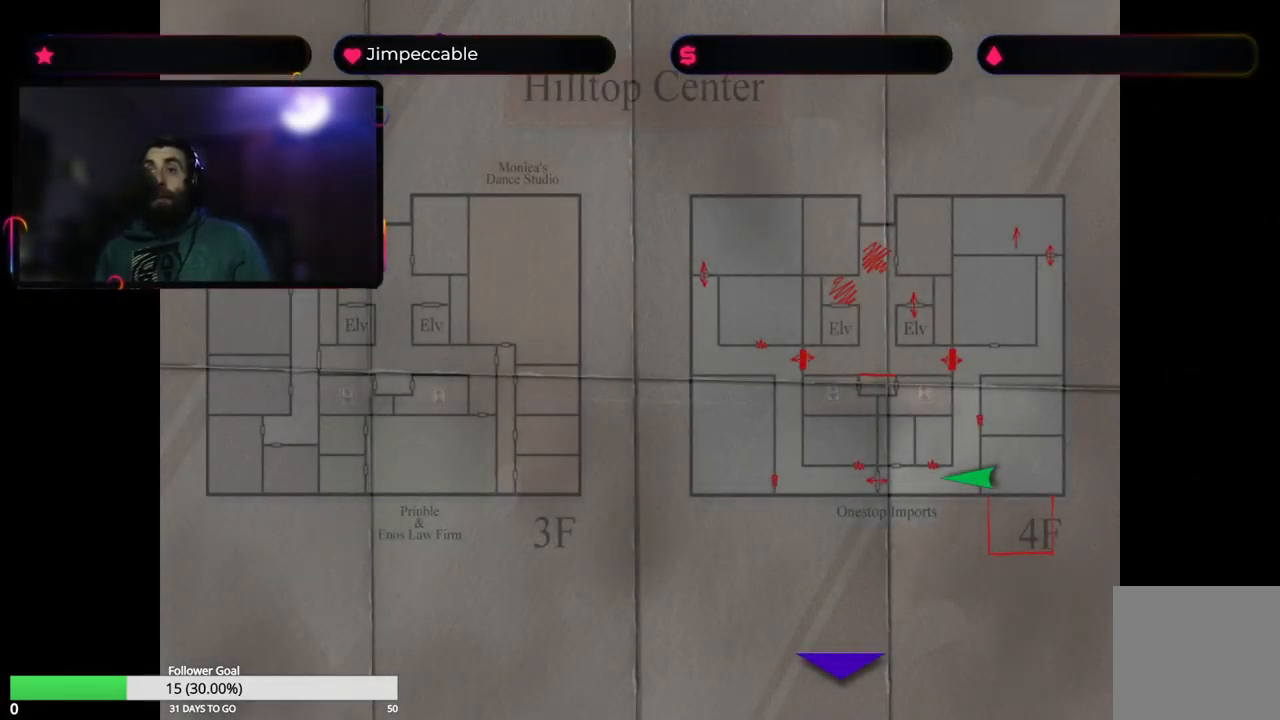
{"buttons": [], "left_stick": "center", "right_stick": "center", "events": []}
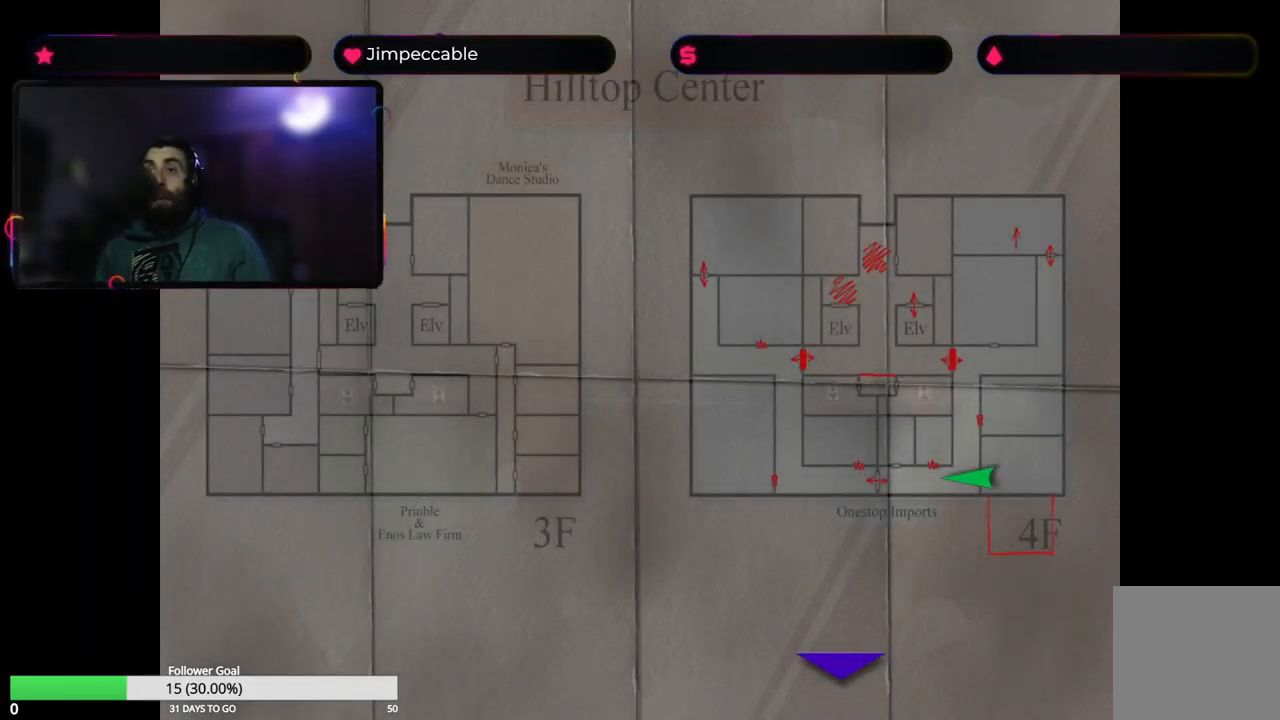
{"buttons": [], "left_stick": "right", "right_stick": "center", "events": [[333, "Y", "down"], [400, "Y", "up"], [433, "left_stick", "right"], [450, "Y", "down"], [500, "Y", "up"]]}
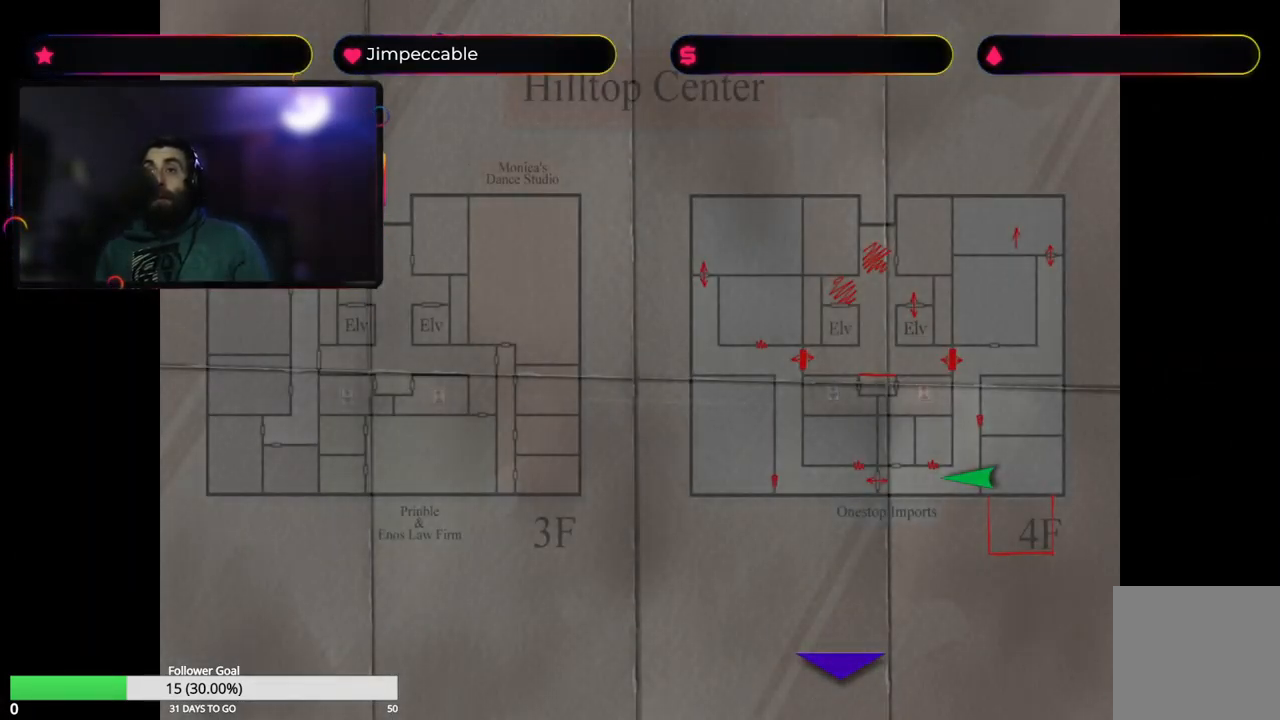
{"buttons": ["X"], "left_stick": "up-right", "right_stick": "center", "events": [[183, "left_stick", "up-right"], [250, "X", "down"]]}
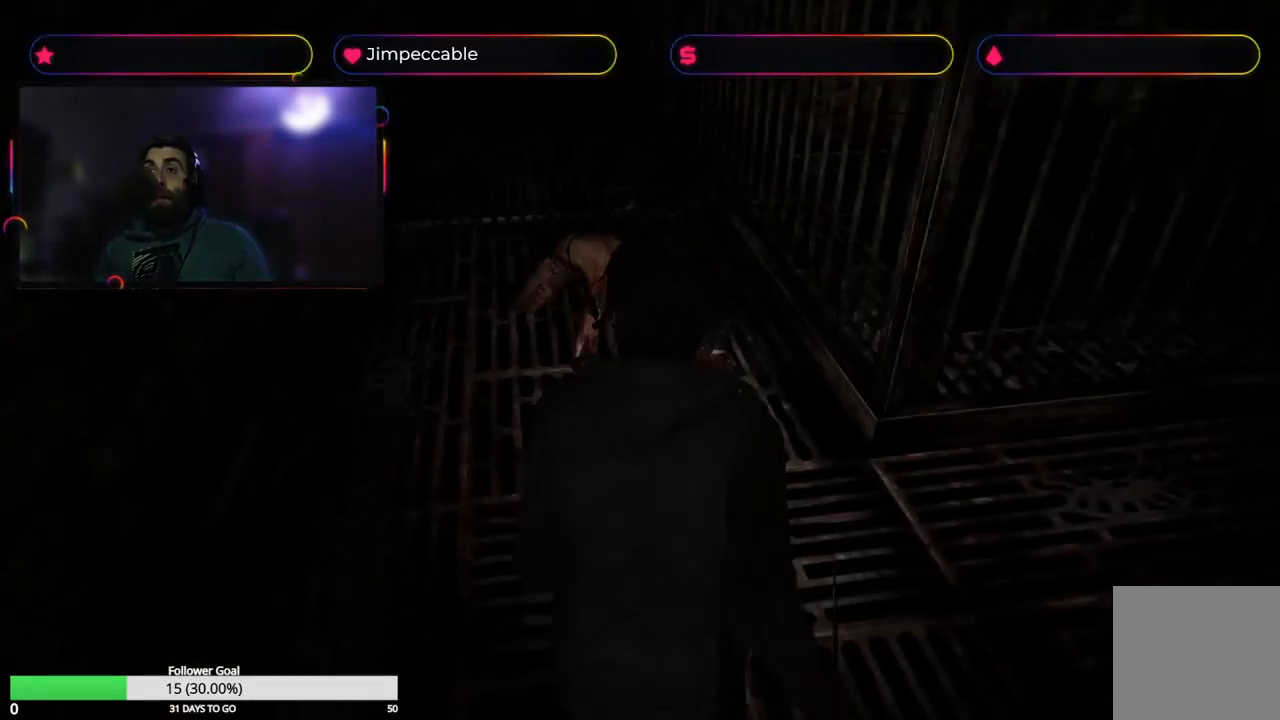
{"buttons": ["X"], "left_stick": "up-right", "right_stick": "center", "events": []}
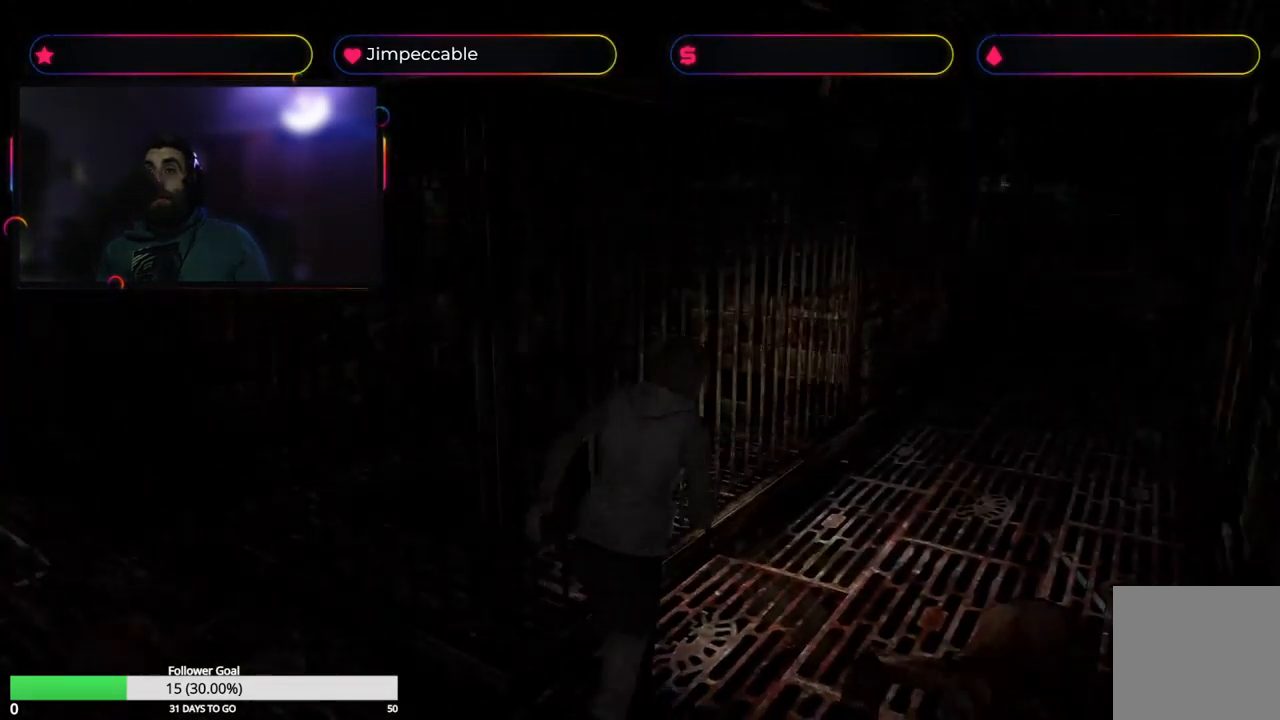
{"buttons": ["X"], "left_stick": "up", "right_stick": "center", "events": [[117, "left_stick", "up"]]}
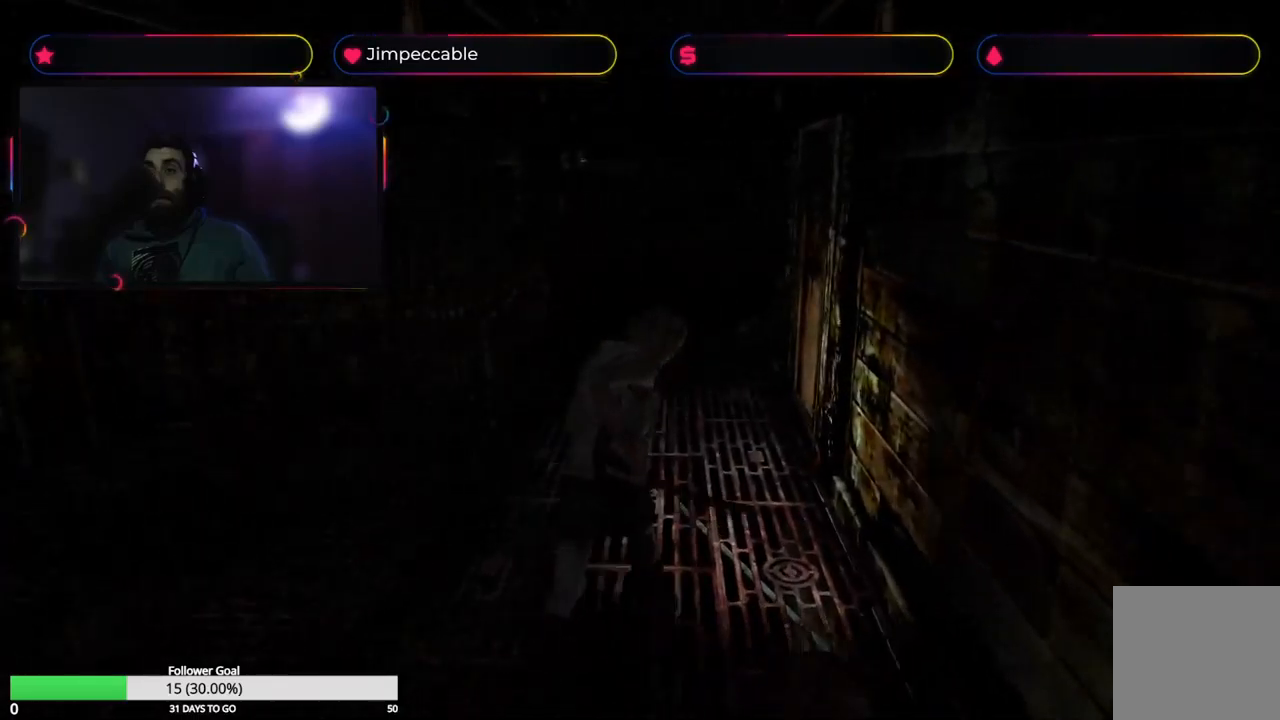
{"buttons": ["X"], "left_stick": "up", "right_stick": "center", "events": []}
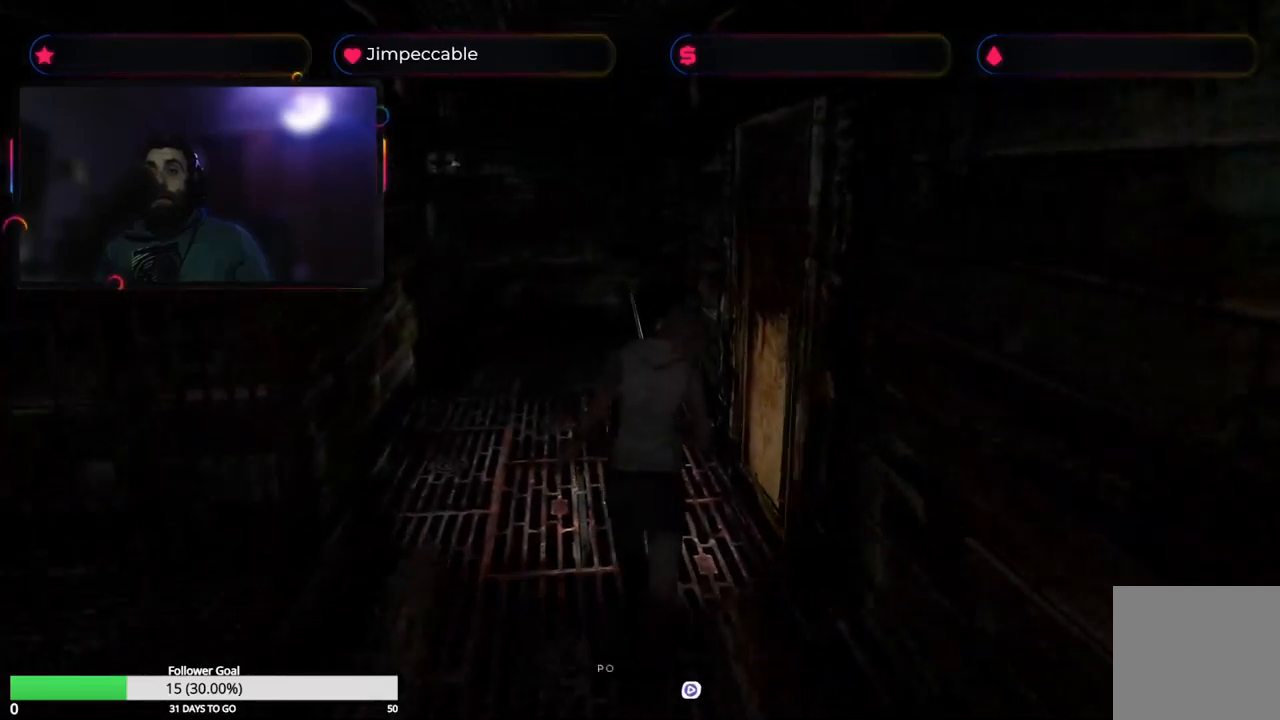
{"buttons": ["X"], "left_stick": "up", "right_stick": "center", "events": [[150, "left_stick", "up-left"], [367, "left_stick", "up"]]}
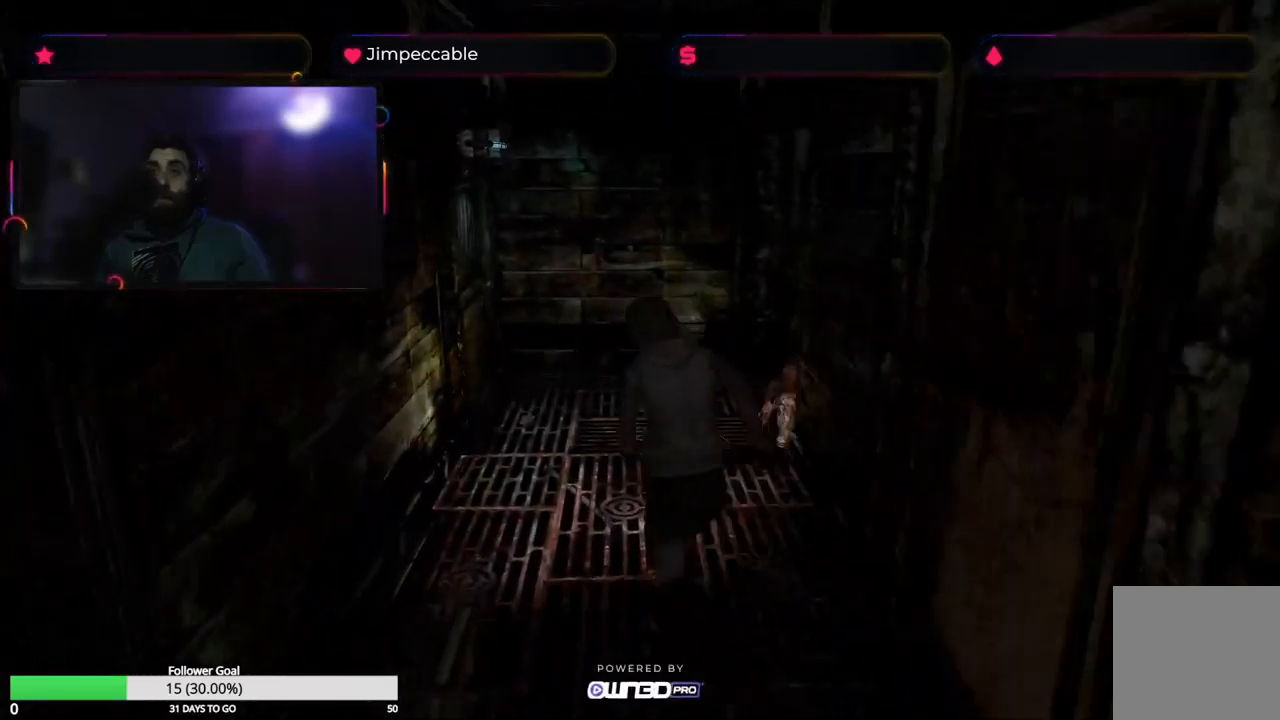
{"buttons": ["X"], "left_stick": "up", "right_stick": "center", "events": [[250, "left_stick", "up-right"], [367, "left_stick", "up"]]}
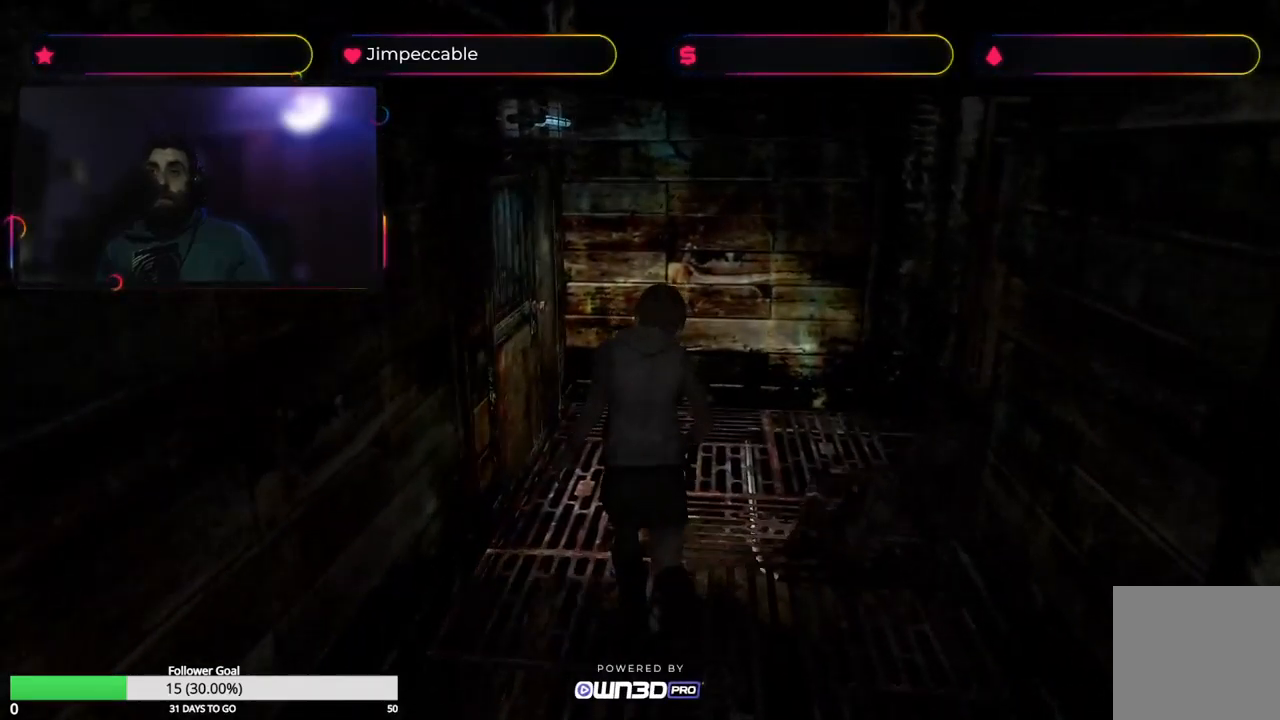
{"buttons": ["A", "X"], "left_stick": "up-left", "right_stick": "center", "events": [[100, "left_stick", "up-left"], [350, "A", "down"]]}
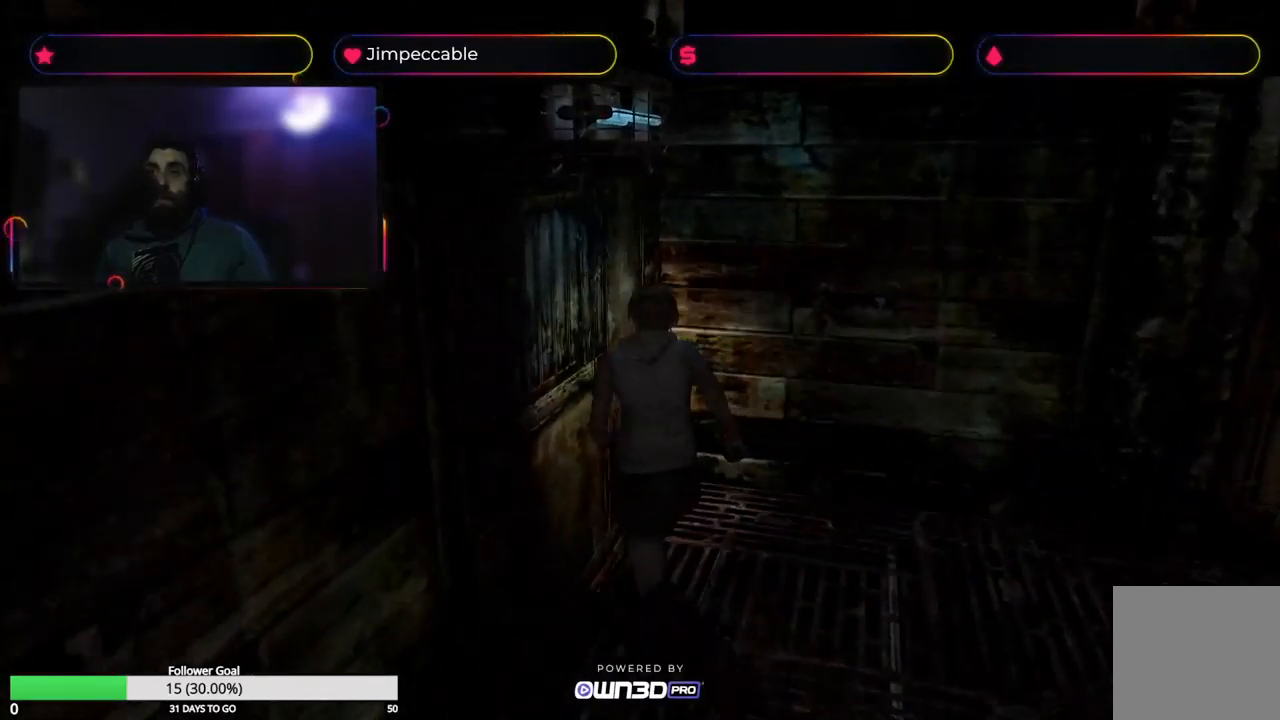
{"buttons": ["X"], "left_stick": "center", "right_stick": "center", "events": [[334, "A", "up"], [434, "left_stick", "center"]]}
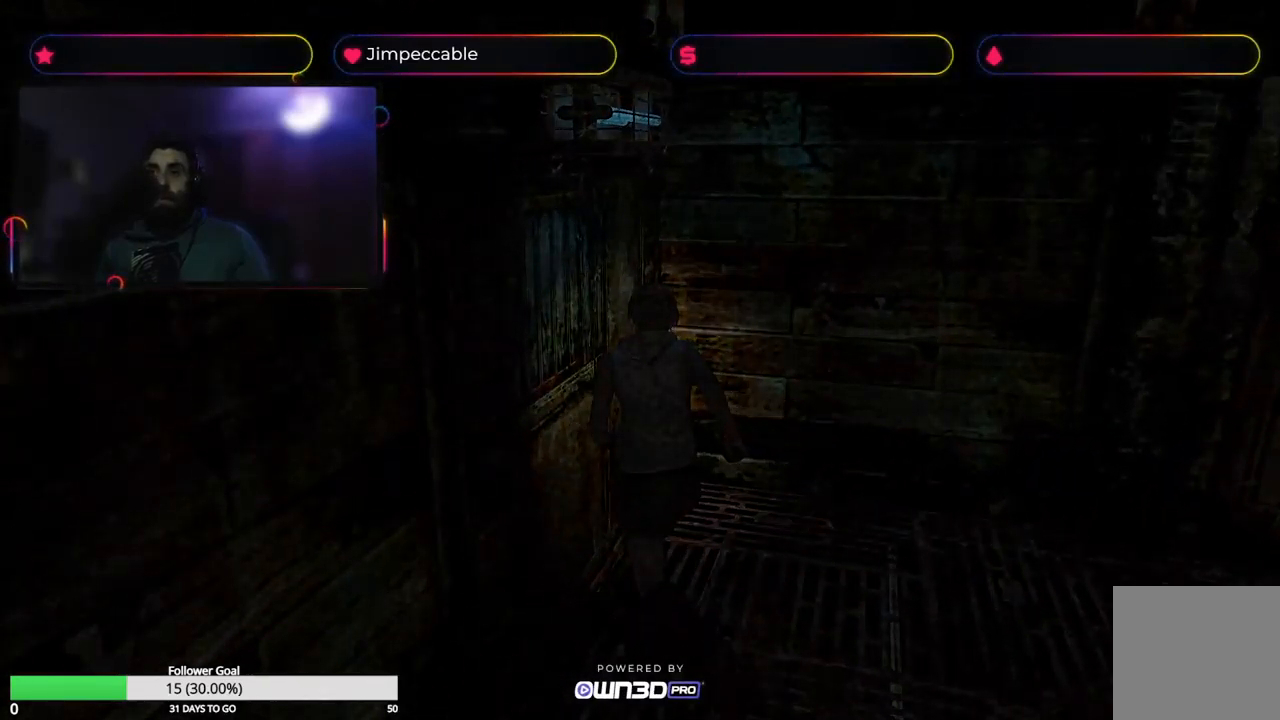
{"buttons": [], "left_stick": "center", "right_stick": "center", "events": [[267, "X", "up"]]}
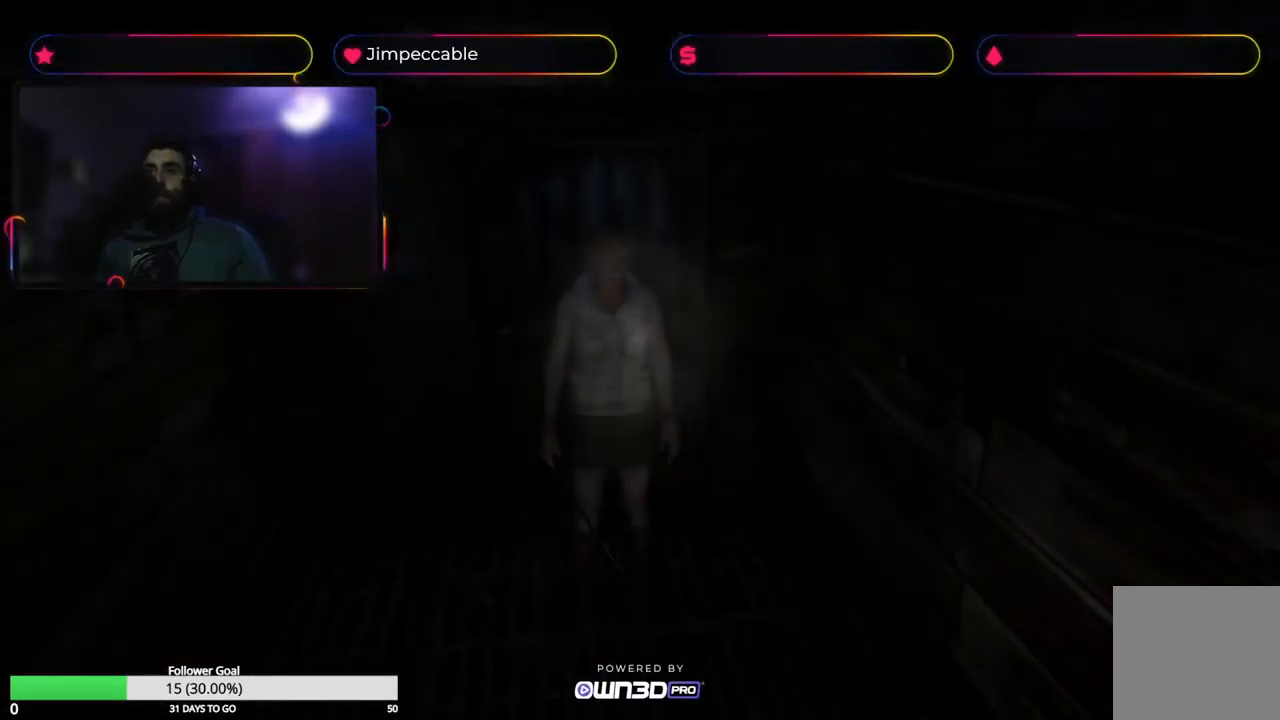
{"buttons": [], "left_stick": "center", "right_stick": "center", "events": []}
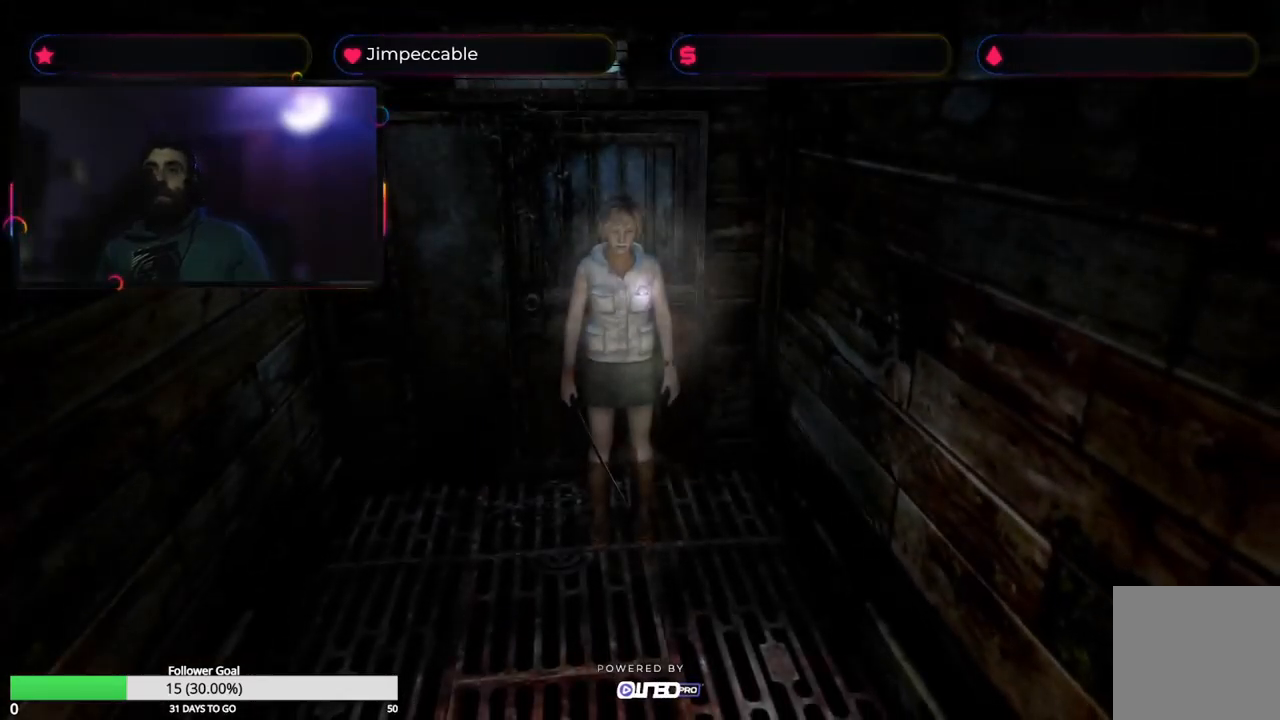
{"buttons": ["X", "L2"], "left_stick": "up", "right_stick": "center", "events": [[50, "left_stick", "up"], [150, "X", "down"], [417, "L2", "down"]]}
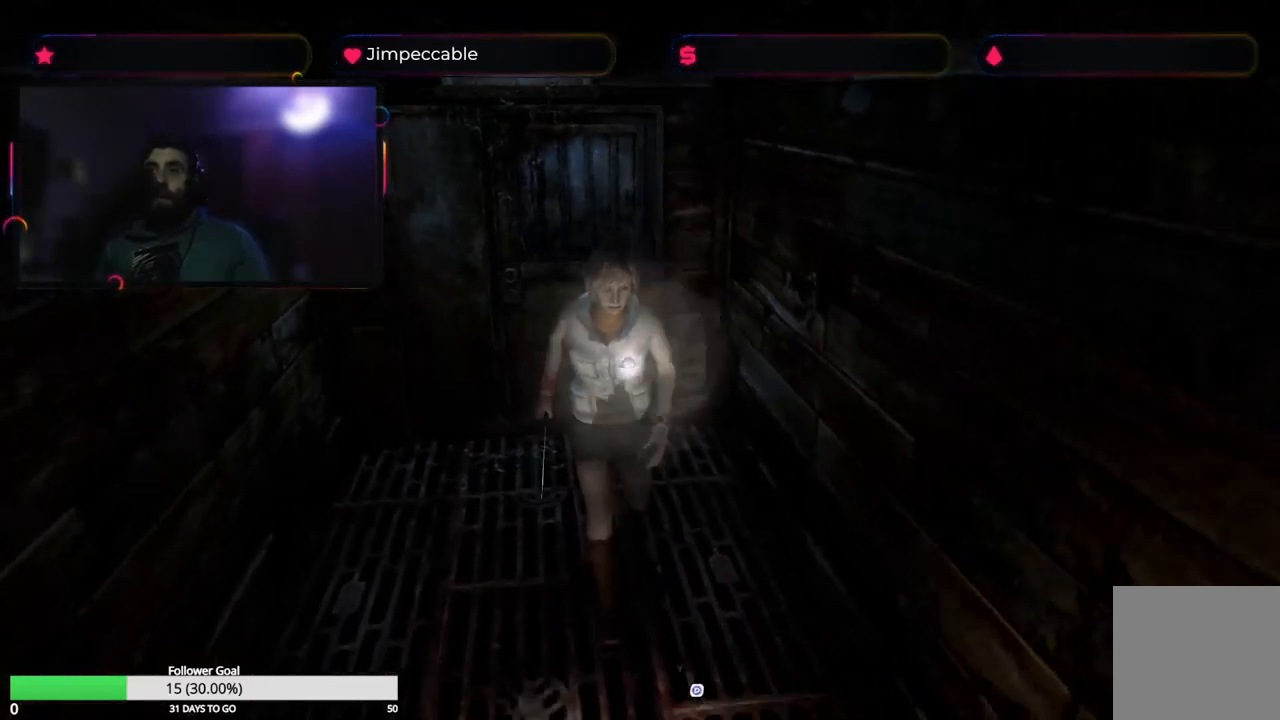
{"buttons": ["X", "L2"], "left_stick": "up", "right_stick": "center", "events": []}
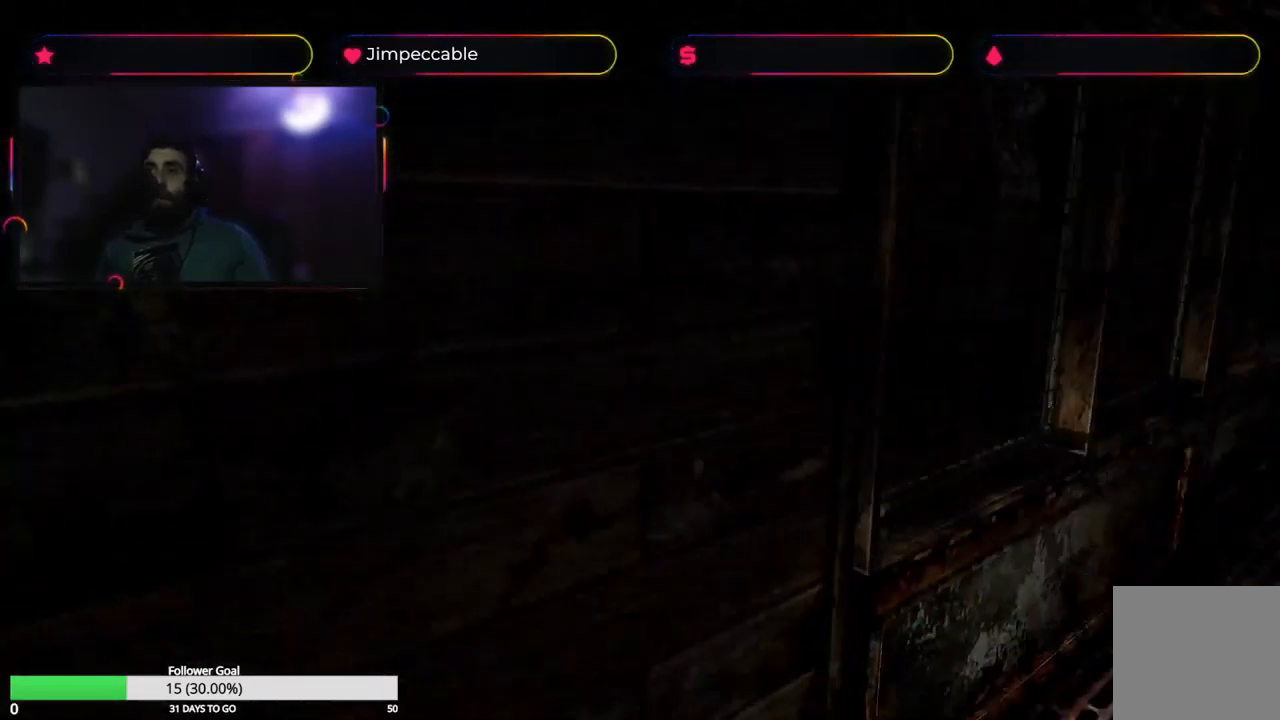
{"buttons": ["X"], "left_stick": "up", "right_stick": "center", "events": [[134, "L2", "up"]]}
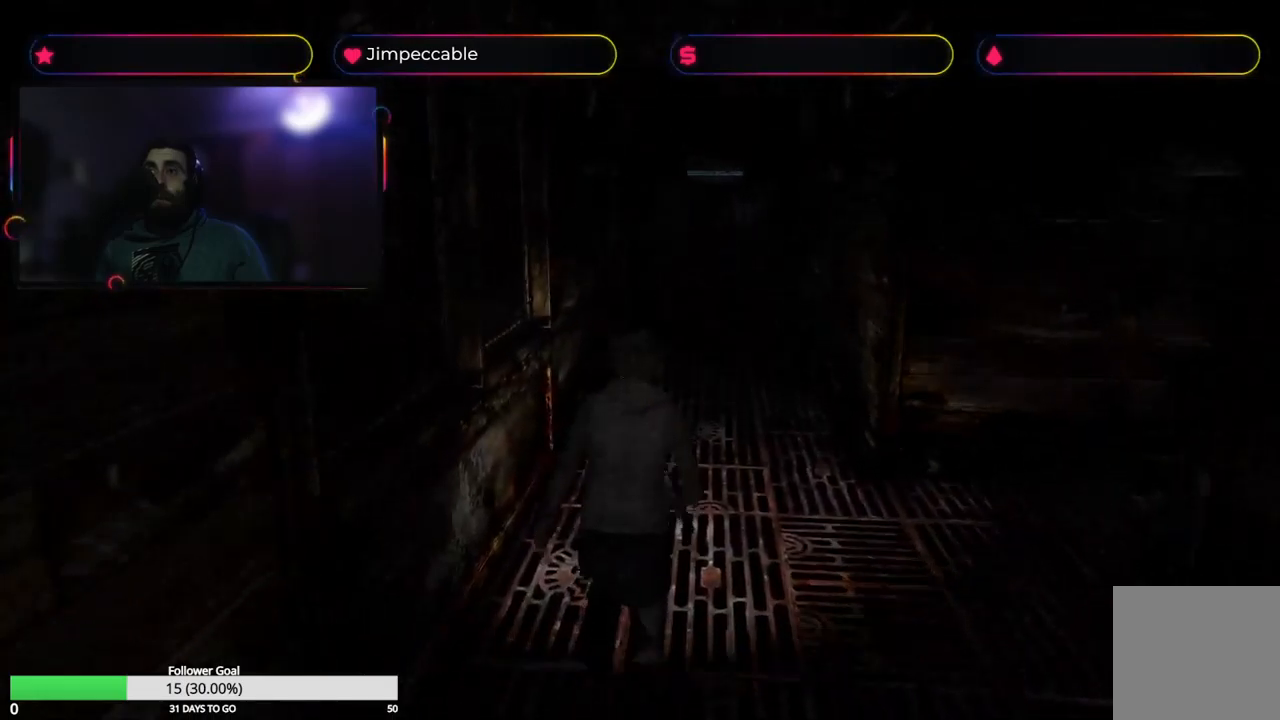
{"buttons": ["X"], "left_stick": "up", "right_stick": "center", "events": [[433, "X", "up"], [500, "X", "down"]]}
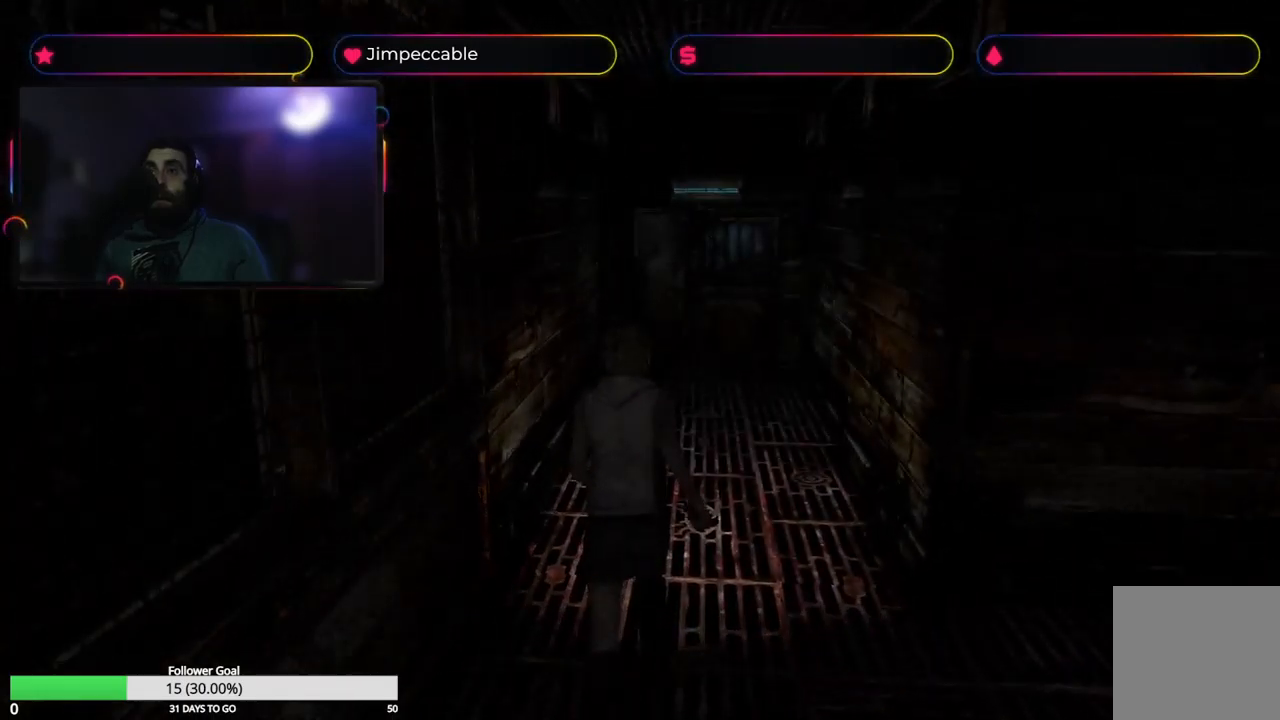
{"buttons": [], "left_stick": "right", "right_stick": "center", "events": [[266, "X", "up"], [350, "left_stick", "center"], [450, "left_stick", "right"]]}